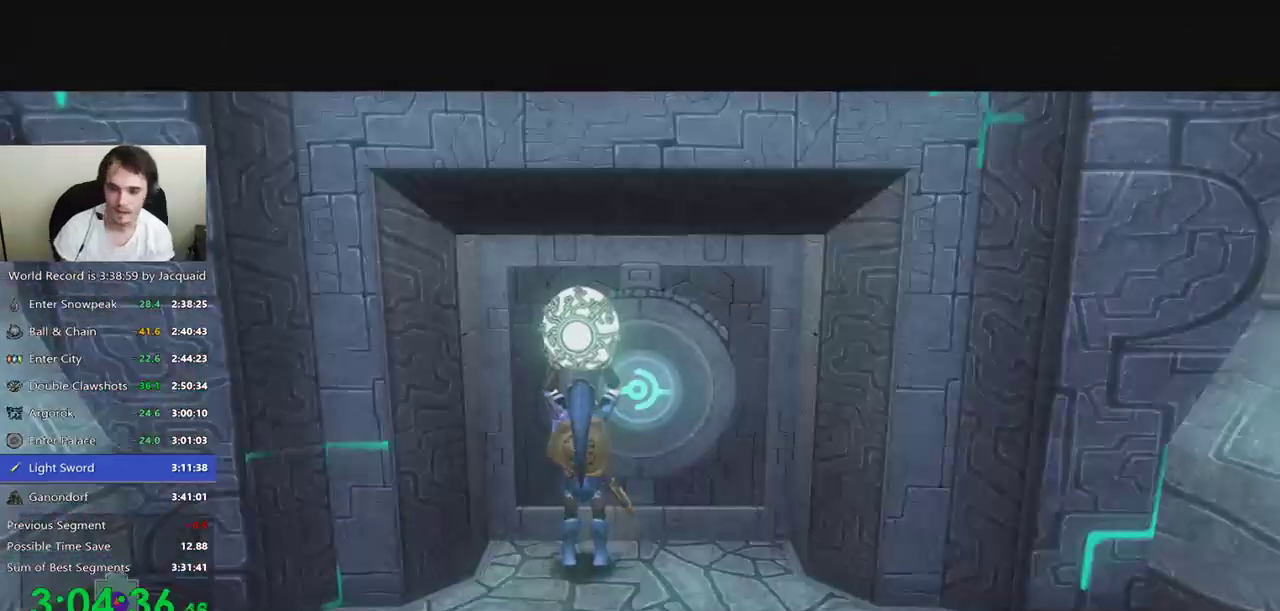
Gameplay with a controller (Xbox layout); each line is a JSON object with the inputs held at the frame after it (dt_ms = milliseconds from this image to that frame). "events" lists button and stick changes between this image and that frame as [ms after this image, input, new state], when the widget could be followed in between. Not read: L3 R3.
{"dt_ms": 500, "buttons": [], "left_stick": "right", "right_stick": "down-left", "events": [[367, "left_stick", "left"], [400, "right_stick", "right"], [500, "left_stick", "right"], [500, "right_stick", "down-left"]]}
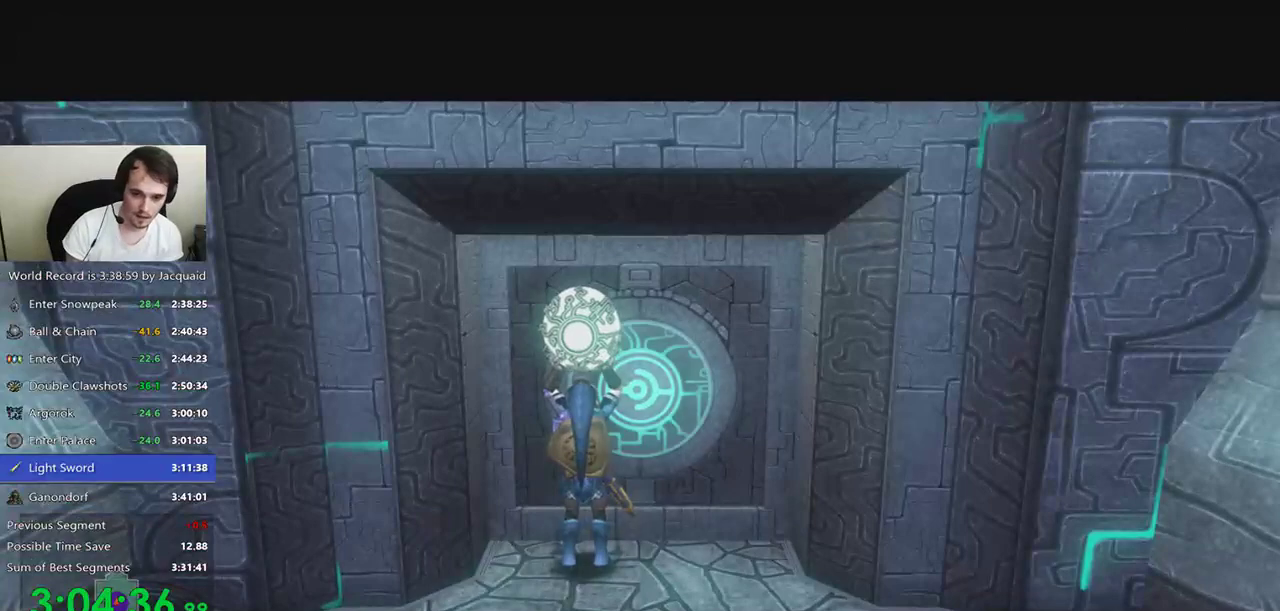
{"dt_ms": 500, "buttons": [], "left_stick": "left", "right_stick": "right", "events": [[100, "right_stick", "left"], [133, "left_stick", "up-right"], [233, "left_stick", "left"], [233, "right_stick", "right"], [367, "left_stick", "down-right"], [400, "right_stick", "left"], [467, "left_stick", "left"], [500, "right_stick", "right"]]}
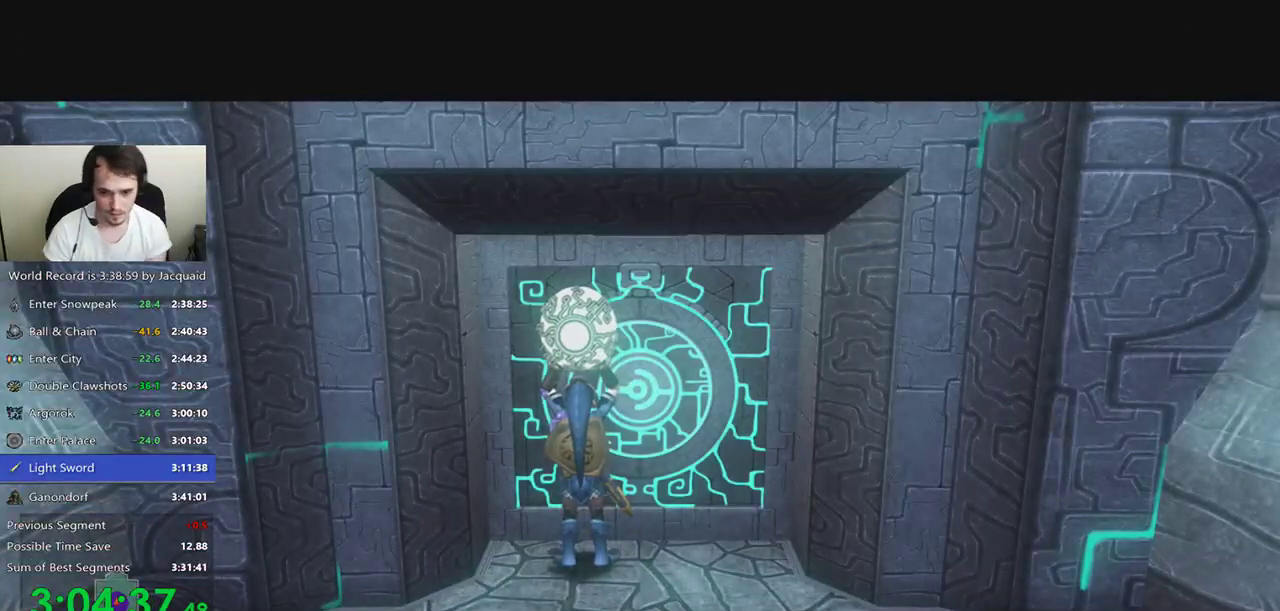
{"dt_ms": 500, "buttons": [], "left_stick": "right", "right_stick": "left", "events": [[67, "left_stick", "right"], [67, "right_stick", "left"], [200, "left_stick", "left"], [200, "right_stick", "right"], [300, "left_stick", "up-right"], [400, "left_stick", "left"], [400, "right_stick", "left"], [500, "left_stick", "right"]]}
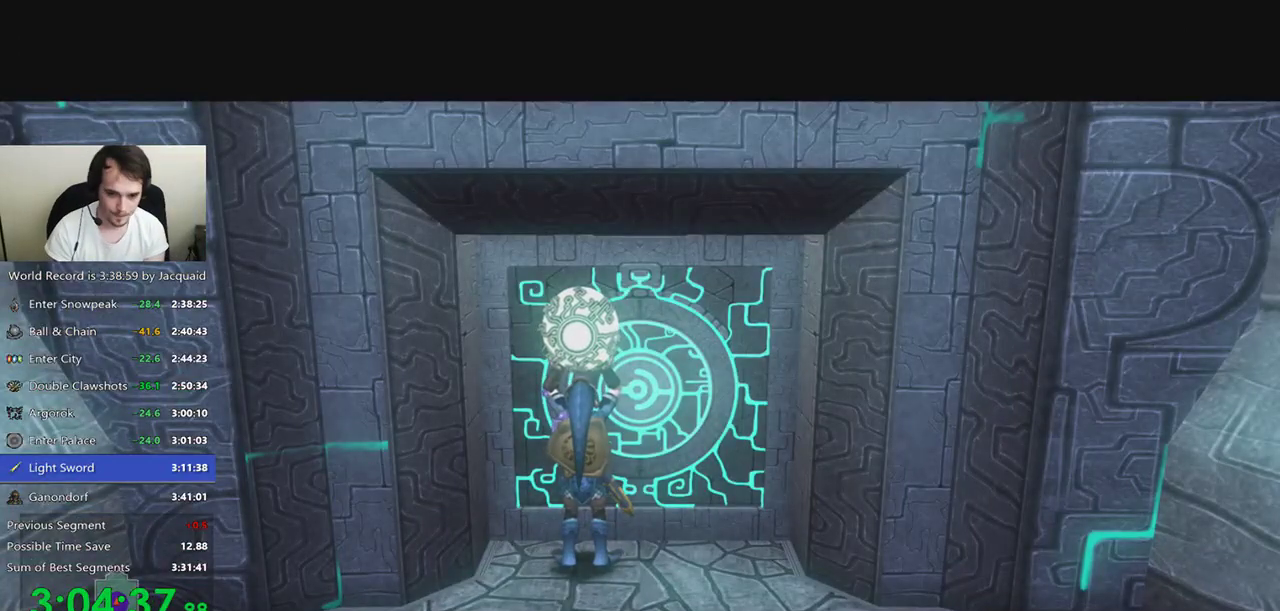
{"dt_ms": 500, "buttons": [], "left_stick": "center", "right_stick": "center", "events": [[33, "right_stick", "right"], [100, "left_stick", "up-left"], [133, "right_stick", "left"], [233, "left_stick", "right"], [267, "right_stick", "up-left"], [333, "left_stick", "center"], [333, "right_stick", "left"], [433, "right_stick", "up-right"], [500, "right_stick", "center"]]}
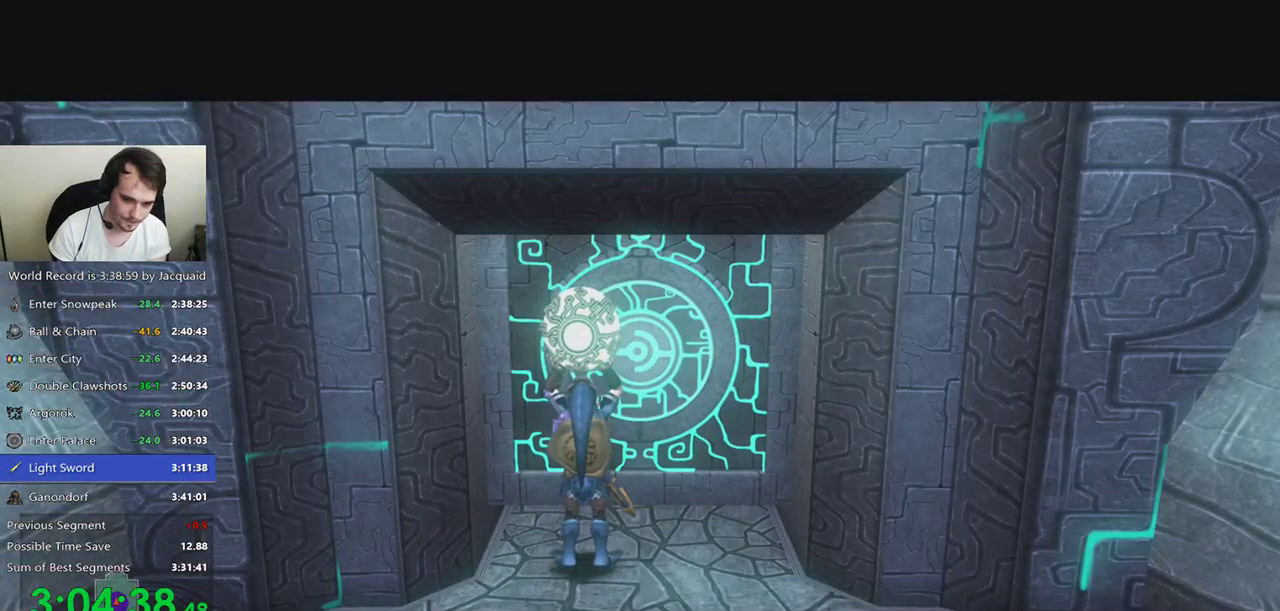
{"dt_ms": 500, "buttons": [], "left_stick": "center", "right_stick": "center", "events": []}
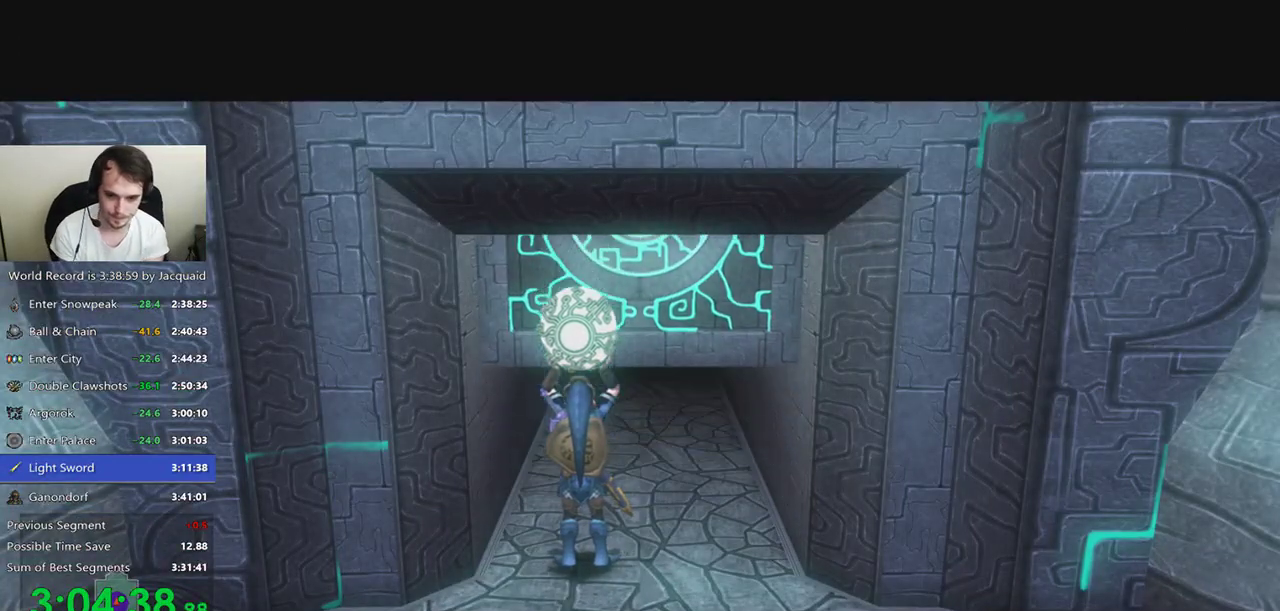
{"dt_ms": 500, "buttons": [], "left_stick": "center", "right_stick": "center", "events": []}
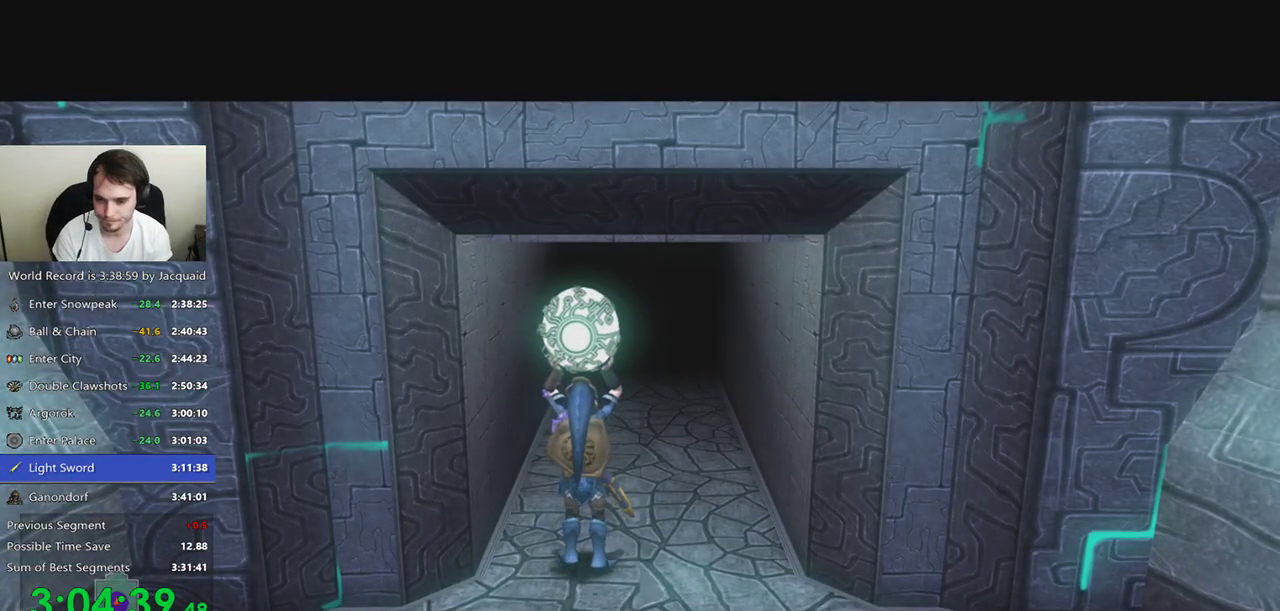
{"dt_ms": 500, "buttons": [], "left_stick": "up-left", "right_stick": "left", "events": [[200, "left_stick", "left"], [200, "right_stick", "right"], [333, "left_stick", "right"], [333, "right_stick", "left"], [433, "left_stick", "up-left"]]}
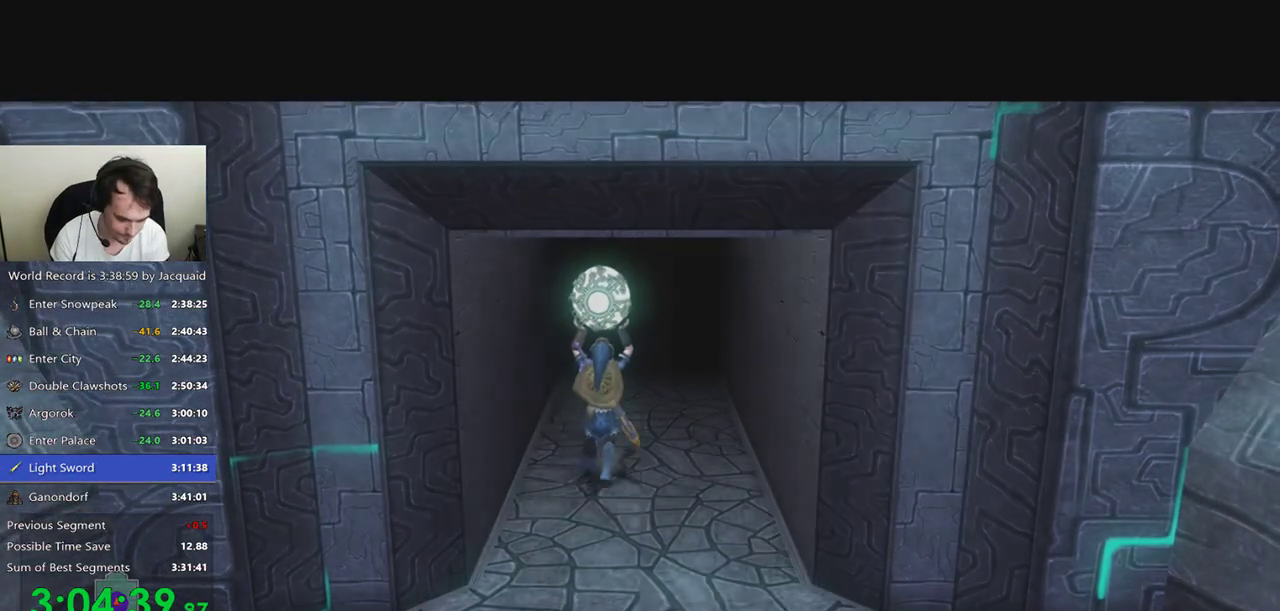
{"dt_ms": 500, "buttons": [], "left_stick": "center", "right_stick": "right", "events": [[67, "left_stick", "right"], [100, "right_stick", "center"], [167, "right_stick", "left"], [200, "left_stick", "left"], [267, "right_stick", "right"], [367, "left_stick", "center"], [367, "right_stick", "down-left"], [433, "left_stick", "left"], [467, "right_stick", "right"], [500, "left_stick", "center"]]}
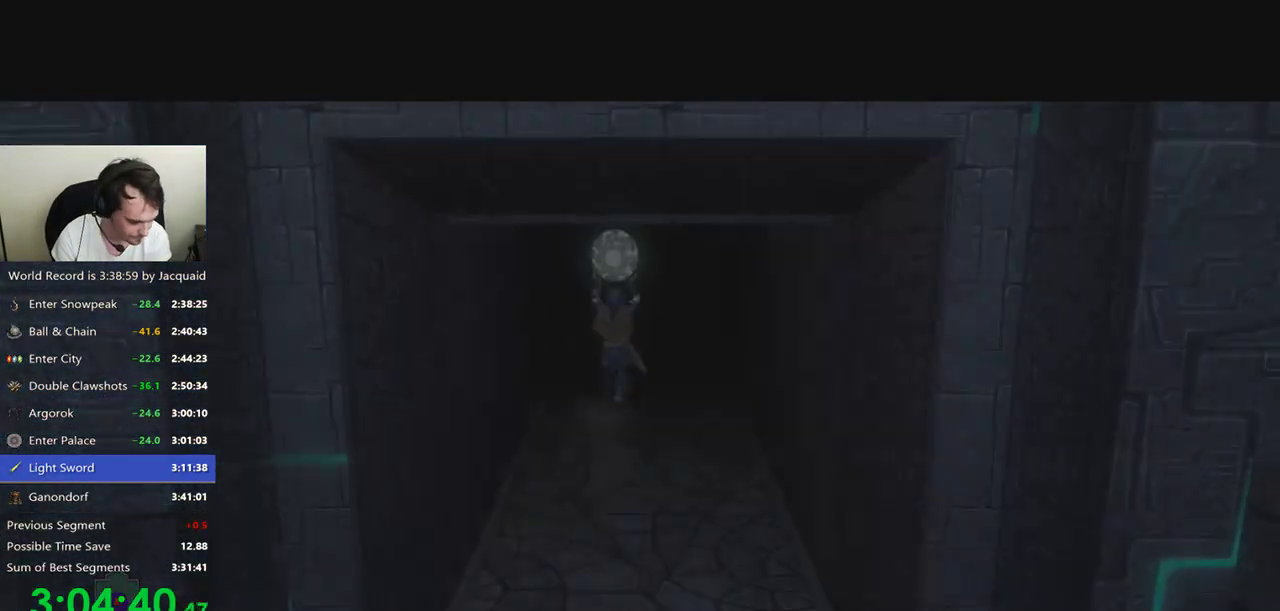
{"dt_ms": 500, "buttons": [], "left_stick": "right", "right_stick": "left", "events": [[67, "left_stick", "right"], [67, "right_stick", "left"], [167, "left_stick", "left"], [267, "left_stick", "right"], [367, "left_stick", "left"], [400, "right_stick", "right"], [500, "left_stick", "right"], [500, "right_stick", "left"]]}
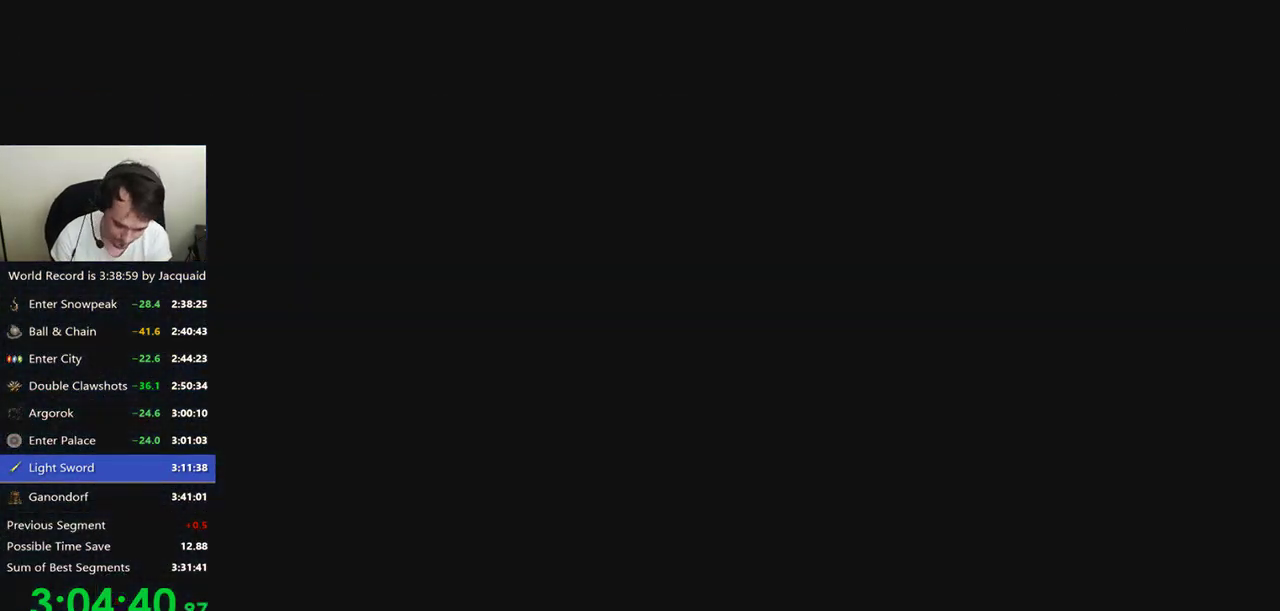
{"dt_ms": 500, "buttons": [], "left_stick": "up-left", "right_stick": "left", "events": [[67, "left_stick", "up-left"], [67, "right_stick", "center"], [133, "right_stick", "right"], [167, "left_stick", "center"], [233, "right_stick", "down-left"], [267, "left_stick", "left"], [300, "right_stick", "right"], [433, "right_stick", "left"], [467, "left_stick", "up-left"]]}
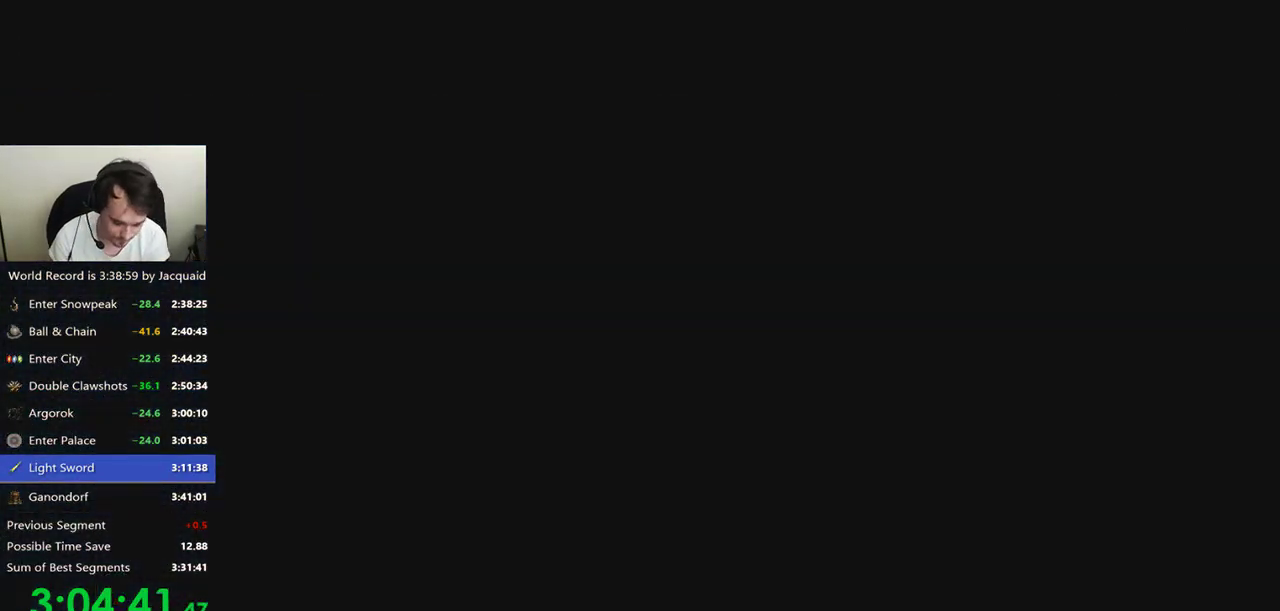
{"dt_ms": 500, "buttons": [], "left_stick": "left", "right_stick": "right", "events": [[33, "right_stick", "right"], [100, "left_stick", "right"], [100, "right_stick", "left"], [267, "left_stick", "left"], [300, "right_stick", "center"], [367, "left_stick", "right"], [367, "right_stick", "left"], [433, "left_stick", "left"], [433, "right_stick", "right"]]}
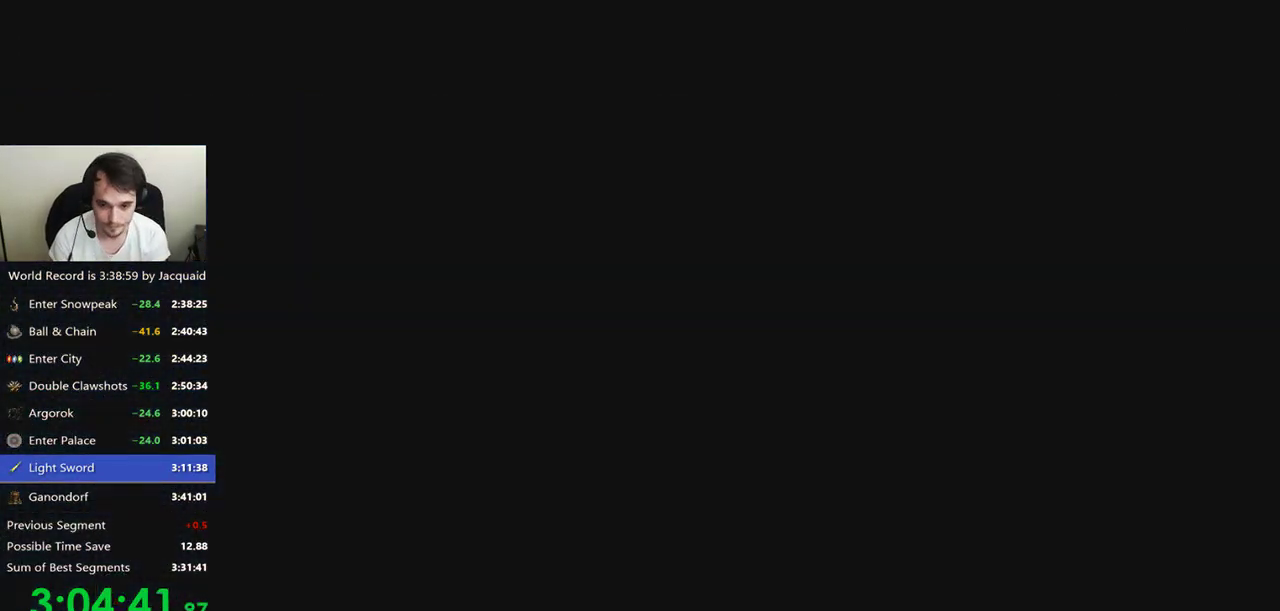
{"dt_ms": 500, "buttons": [], "left_stick": "center", "right_stick": "right", "events": [[33, "left_stick", "right"], [33, "right_stick", "left"], [167, "left_stick", "down-right"], [167, "right_stick", "right"], [267, "left_stick", "right"], [267, "right_stick", "left"], [367, "left_stick", "center"], [433, "right_stick", "right"]]}
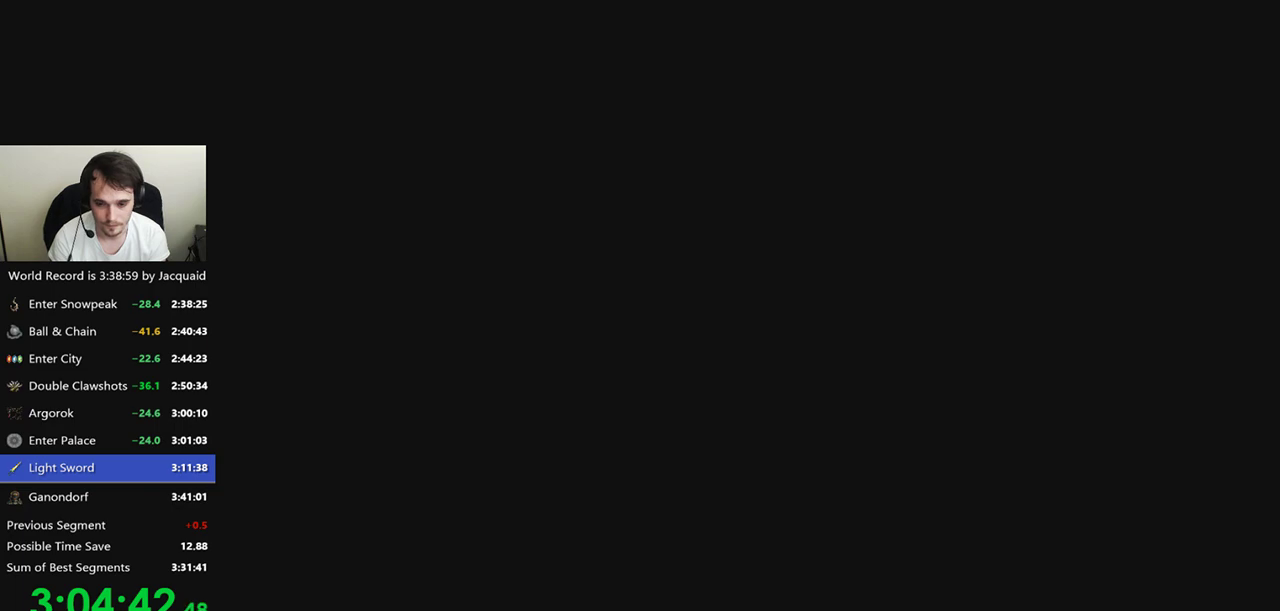
{"dt_ms": 500, "buttons": [], "left_stick": "left", "right_stick": "right", "events": [[67, "right_stick", "center"], [300, "left_stick", "left"], [300, "right_stick", "right"]]}
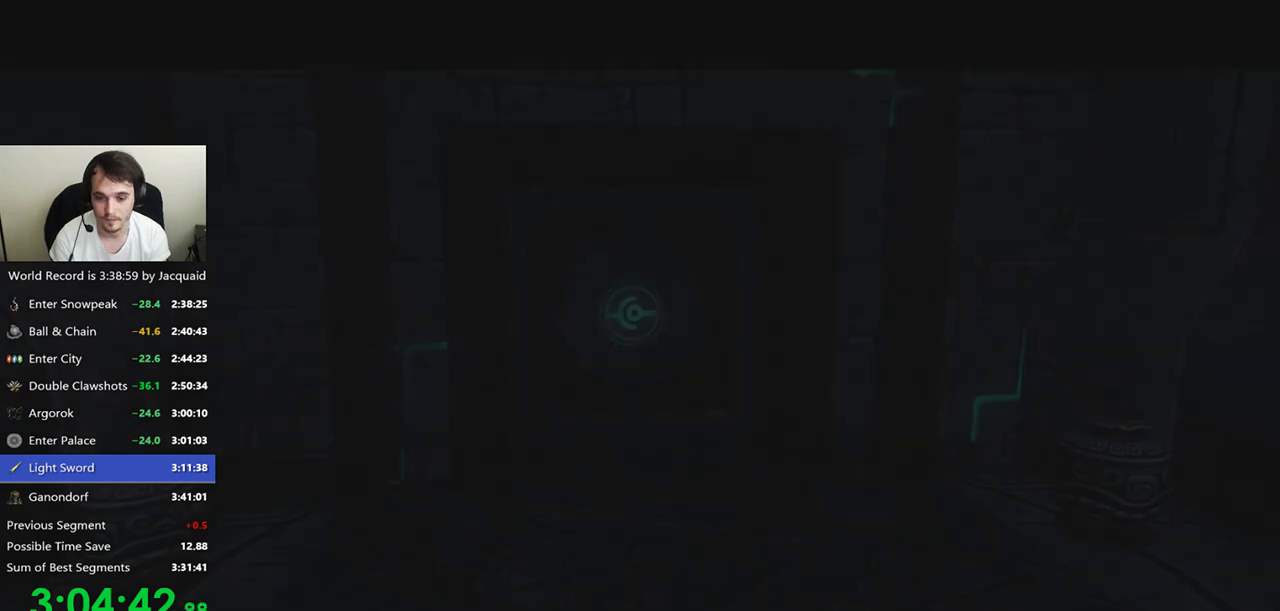
{"dt_ms": 500, "buttons": [], "left_stick": "left", "right_stick": "left", "events": [[67, "right_stick", "center"], [133, "left_stick", "center"], [433, "left_stick", "left"], [467, "right_stick", "left"]]}
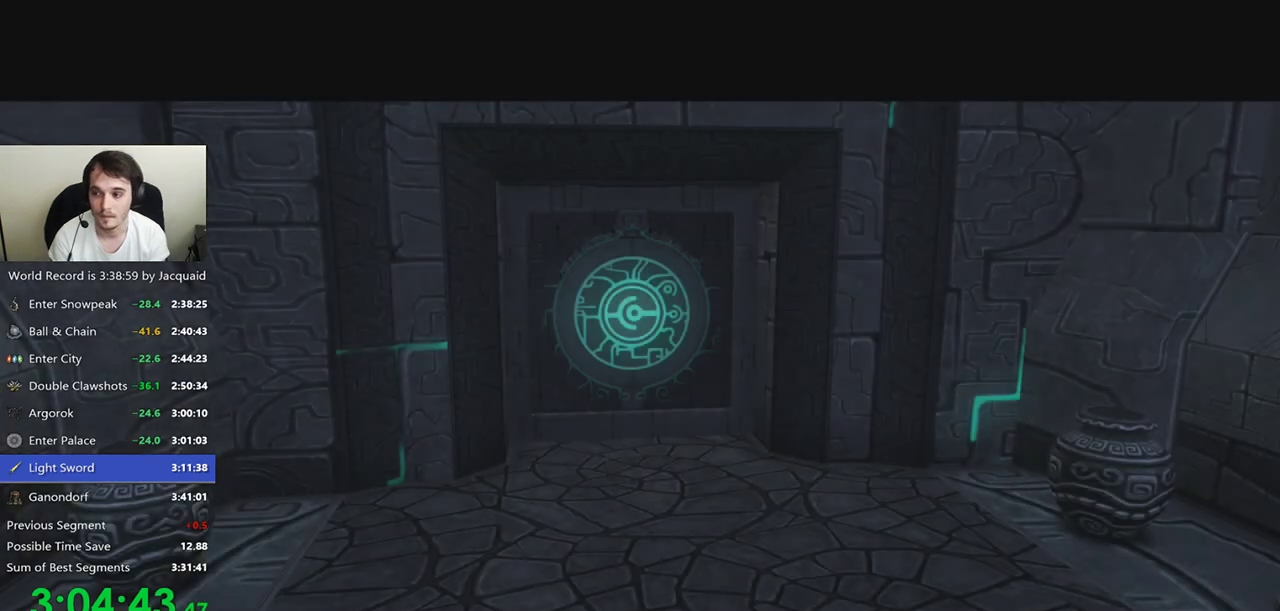
{"dt_ms": 500, "buttons": [], "left_stick": "left", "right_stick": "right", "events": [[100, "right_stick", "center"], [300, "left_stick", "center"], [400, "left_stick", "left"], [400, "right_stick", "right"]]}
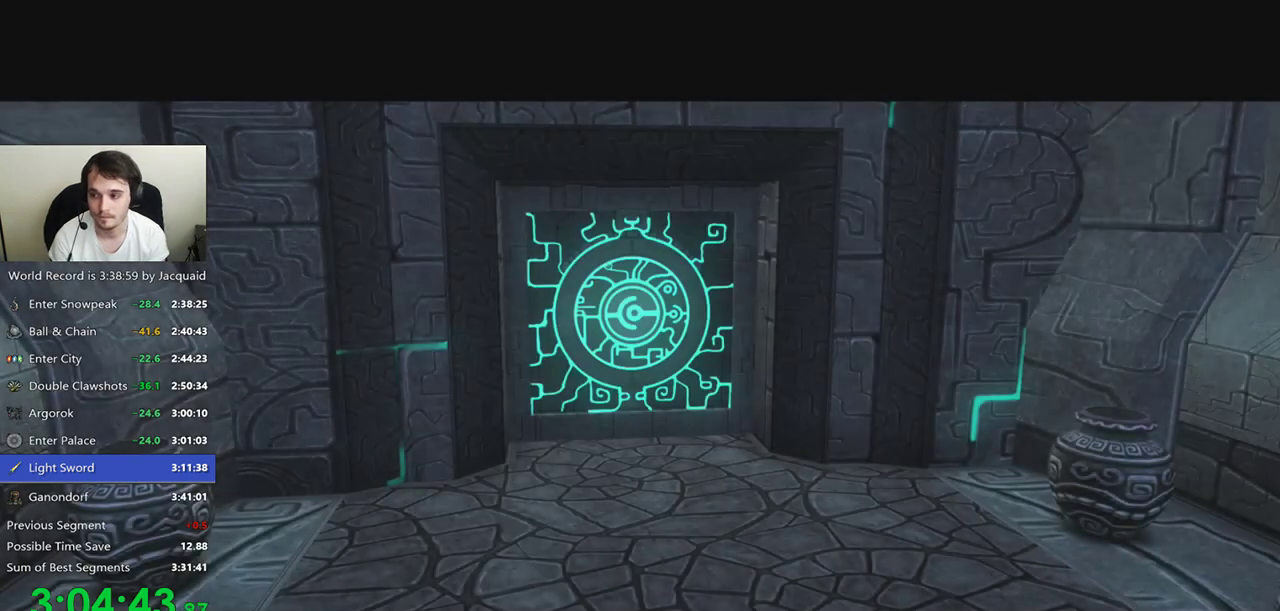
{"dt_ms": 500, "buttons": [], "left_stick": "right", "right_stick": "center", "events": [[67, "right_stick", "center"], [133, "right_stick", "left"], [333, "left_stick", "center"], [400, "right_stick", "center"], [500, "left_stick", "right"]]}
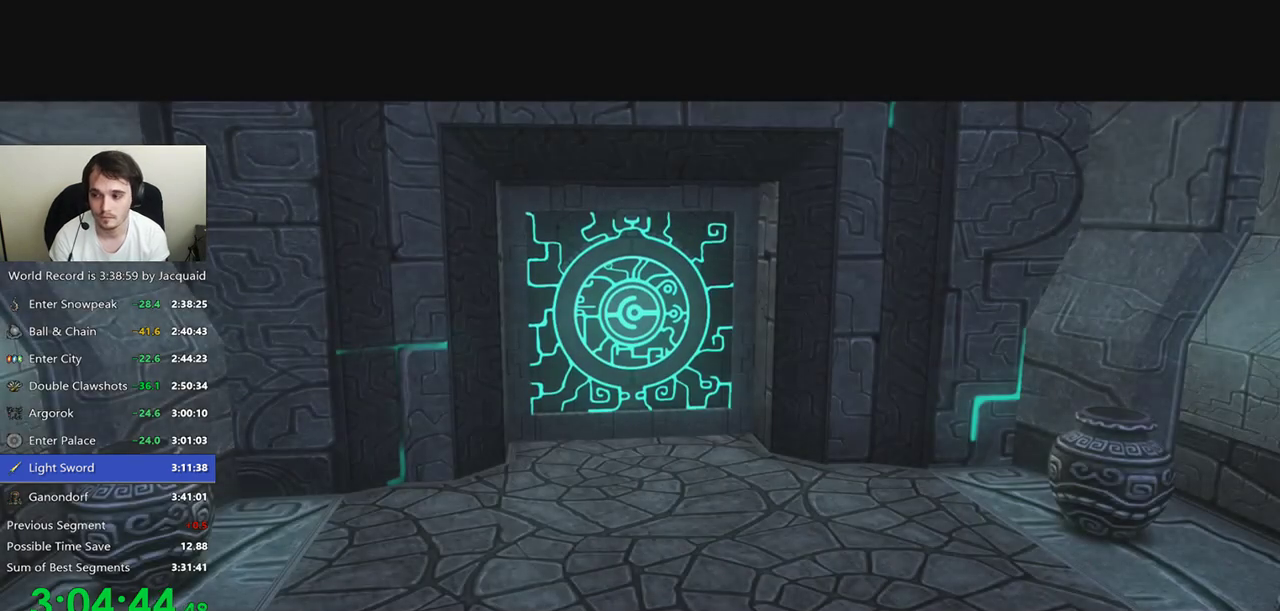
{"dt_ms": 500, "buttons": [], "left_stick": "center", "right_stick": "right", "events": [[33, "right_stick", "right"], [267, "left_stick", "center"], [267, "right_stick", "center"], [333, "left_stick", "left"], [333, "right_stick", "left"], [500, "left_stick", "center"], [500, "right_stick", "right"]]}
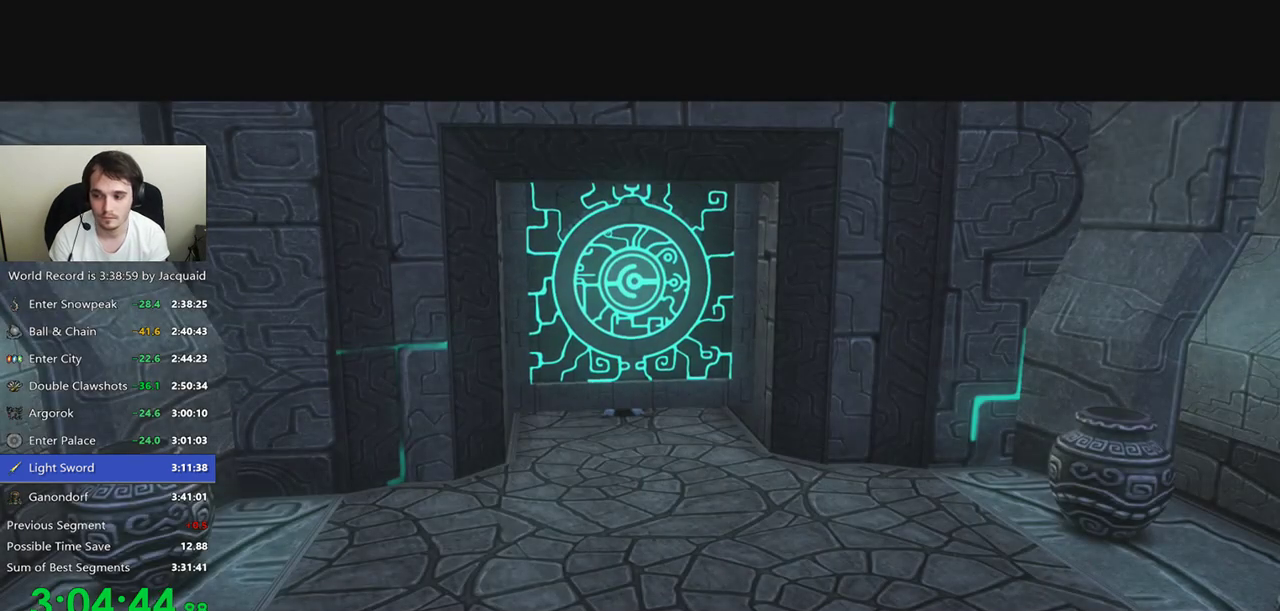
{"dt_ms": 500, "buttons": [], "left_stick": "left", "right_stick": "left", "events": [[67, "left_stick", "right"], [300, "right_stick", "left"], [333, "left_stick", "left"]]}
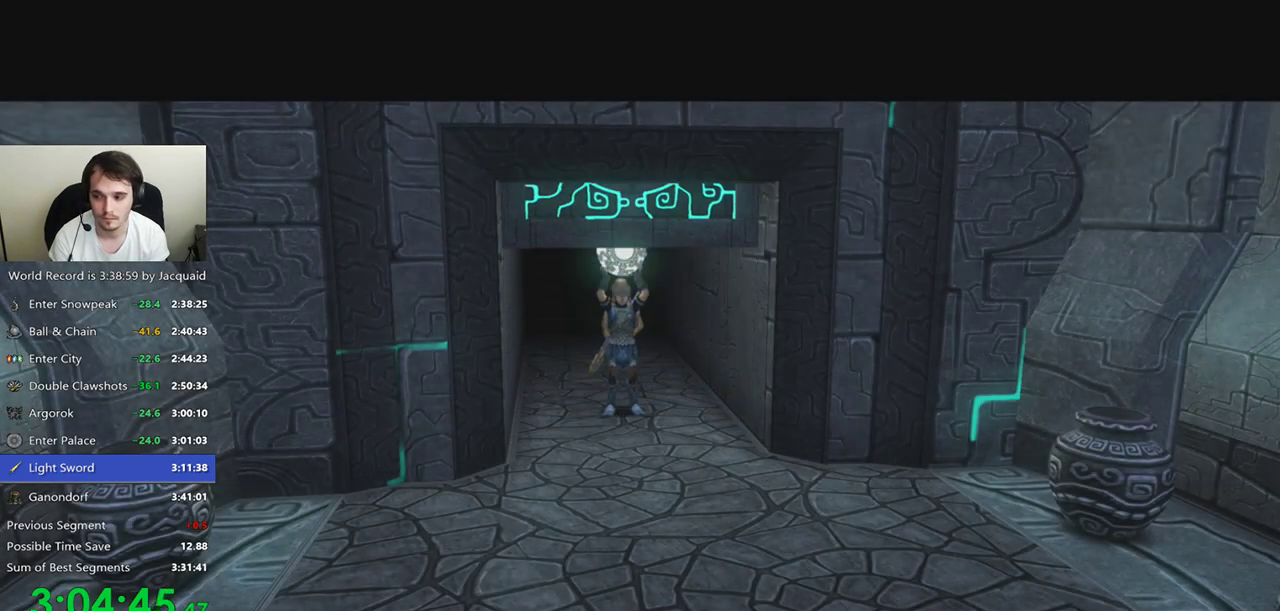
{"dt_ms": 1000, "buttons": [], "left_stick": "down-left", "right_stick": "right", "events": [[67, "left_stick", "right"], [67, "right_stick", "right"], [233, "right_stick", "center"], [300, "left_stick", "center"], [300, "right_stick", "left"], [500, "left_stick", "up-right"], [567, "left_stick", "right"], [800, "right_stick", "center"], [867, "right_stick", "right"], [933, "left_stick", "down-left"]]}
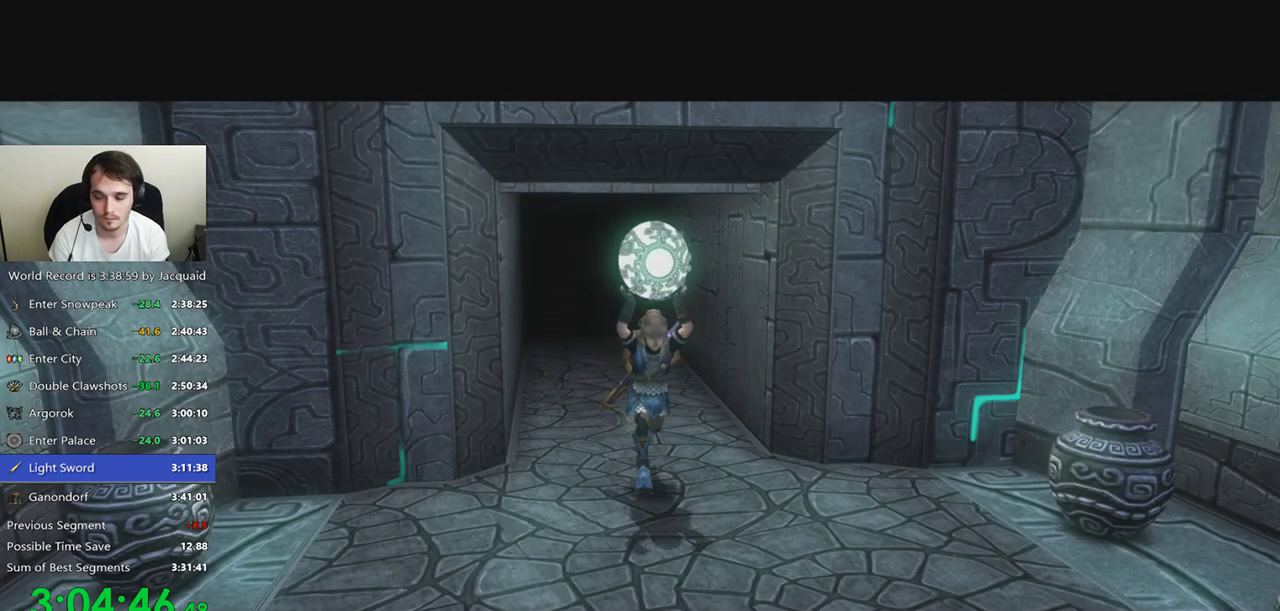
{"dt_ms": 500, "buttons": [], "left_stick": "left", "right_stick": "right", "events": [[100, "left_stick", "center"], [100, "right_stick", "down-left"], [233, "right_stick", "right"], [267, "left_stick", "left"], [367, "left_stick", "right"], [367, "right_stick", "left"], [500, "left_stick", "left"], [500, "right_stick", "right"]]}
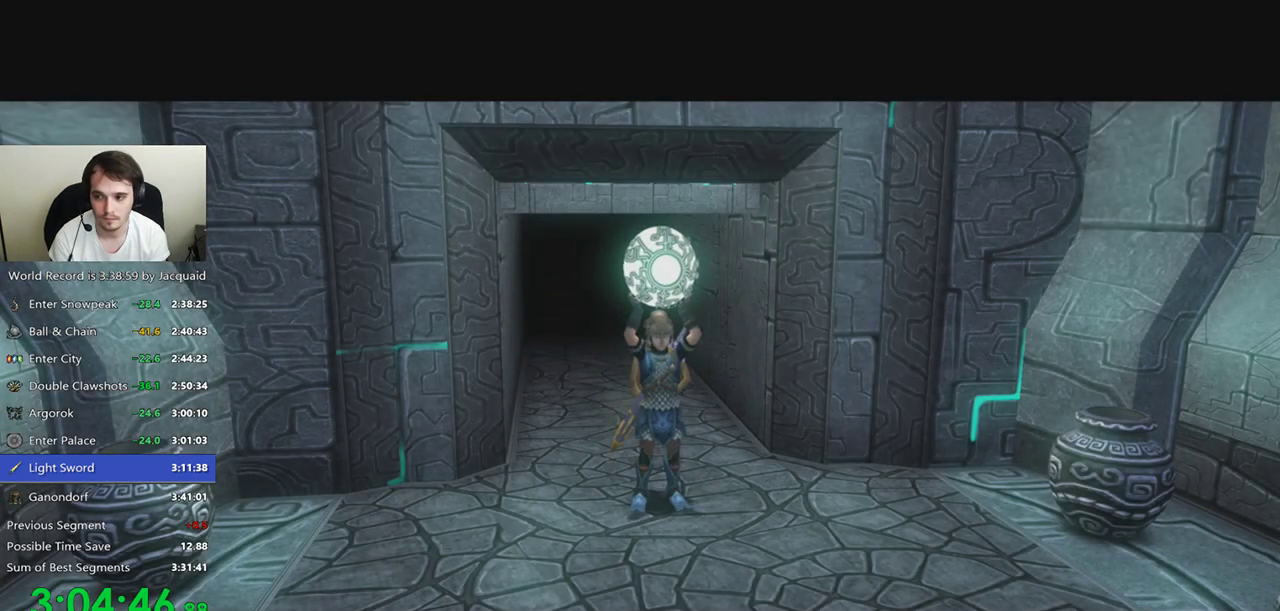
{"dt_ms": 500, "buttons": [], "left_stick": "center", "right_stick": "up-right", "events": [[67, "right_stick", "center"], [133, "left_stick", "right"], [200, "left_stick", "left"], [200, "right_stick", "right"], [300, "left_stick", "right"], [300, "right_stick", "left"], [400, "left_stick", "left"], [400, "right_stick", "up-right"], [467, "left_stick", "center"]]}
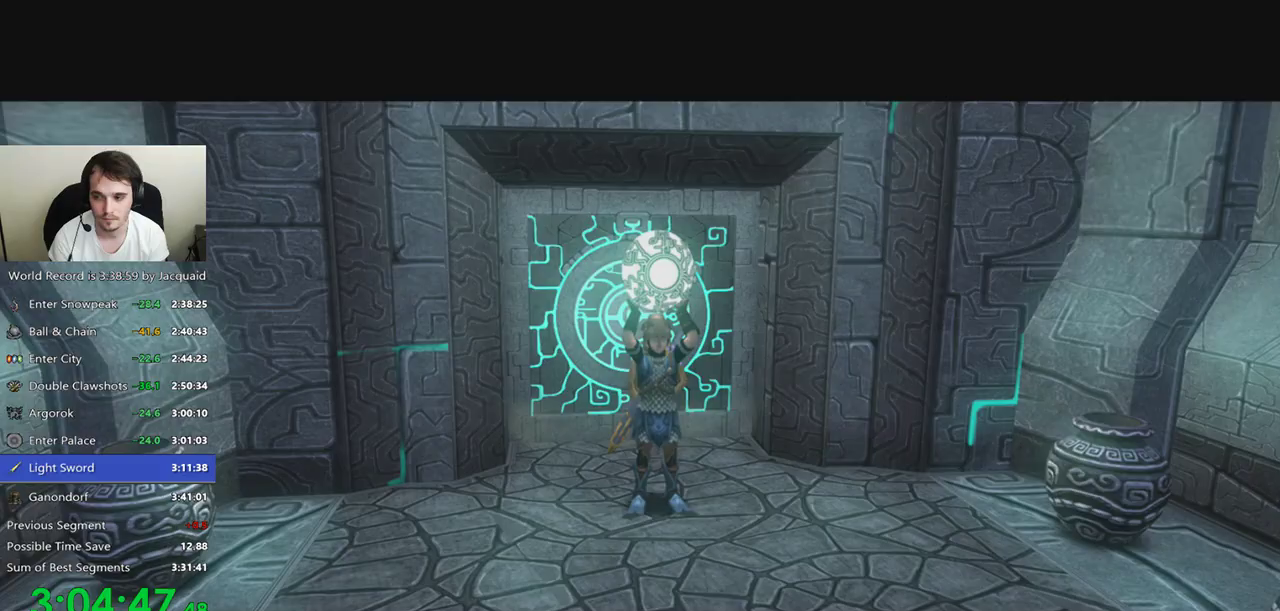
{"dt_ms": 500, "buttons": [], "left_stick": "center", "right_stick": "center", "events": [[33, "left_stick", "right"], [33, "right_stick", "left"], [133, "left_stick", "left"], [133, "right_stick", "right"], [233, "left_stick", "center"], [233, "right_stick", "center"]]}
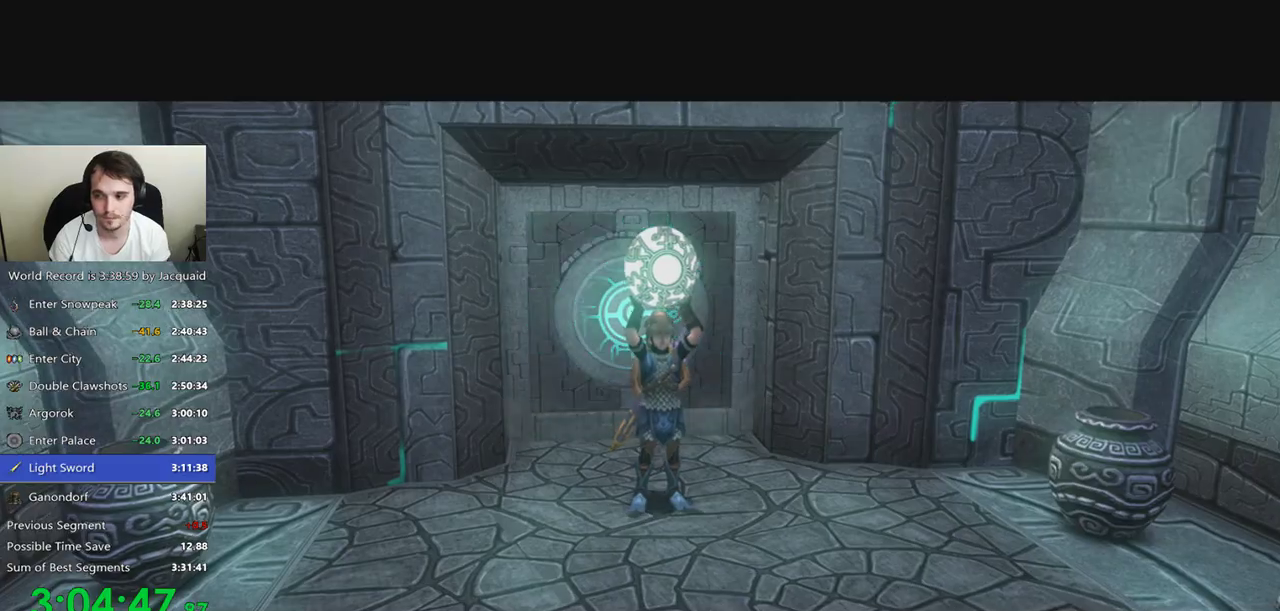
{"dt_ms": 500, "buttons": [], "left_stick": "center", "right_stick": "center", "events": []}
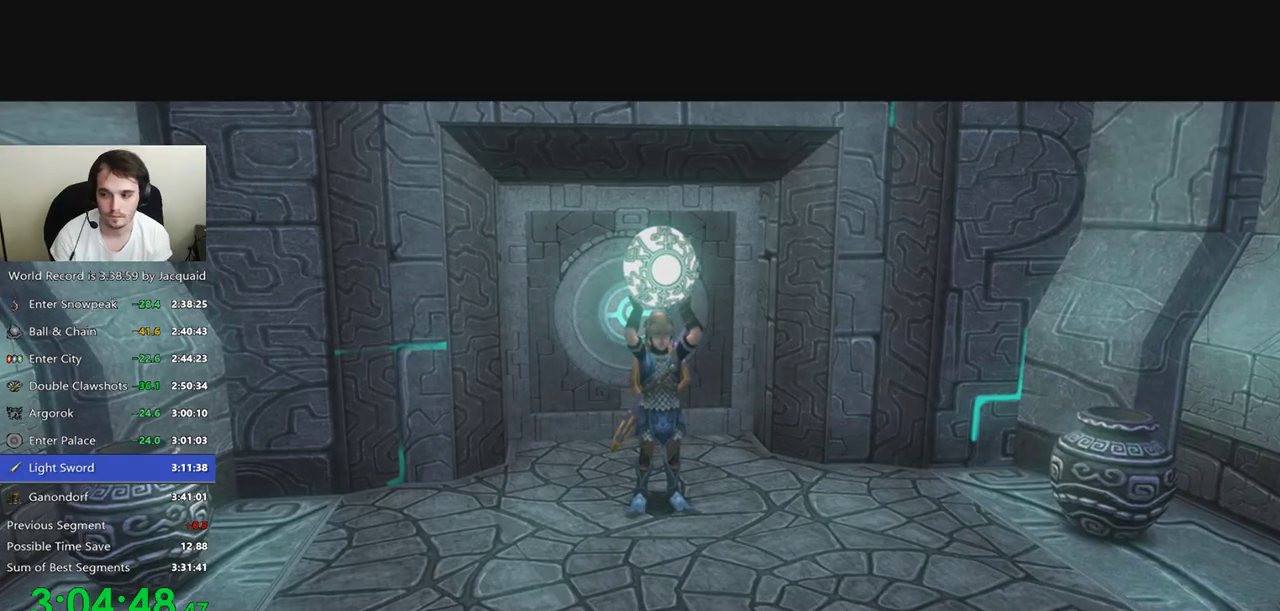
{"dt_ms": 500, "buttons": [], "left_stick": "center", "right_stick": "center", "events": []}
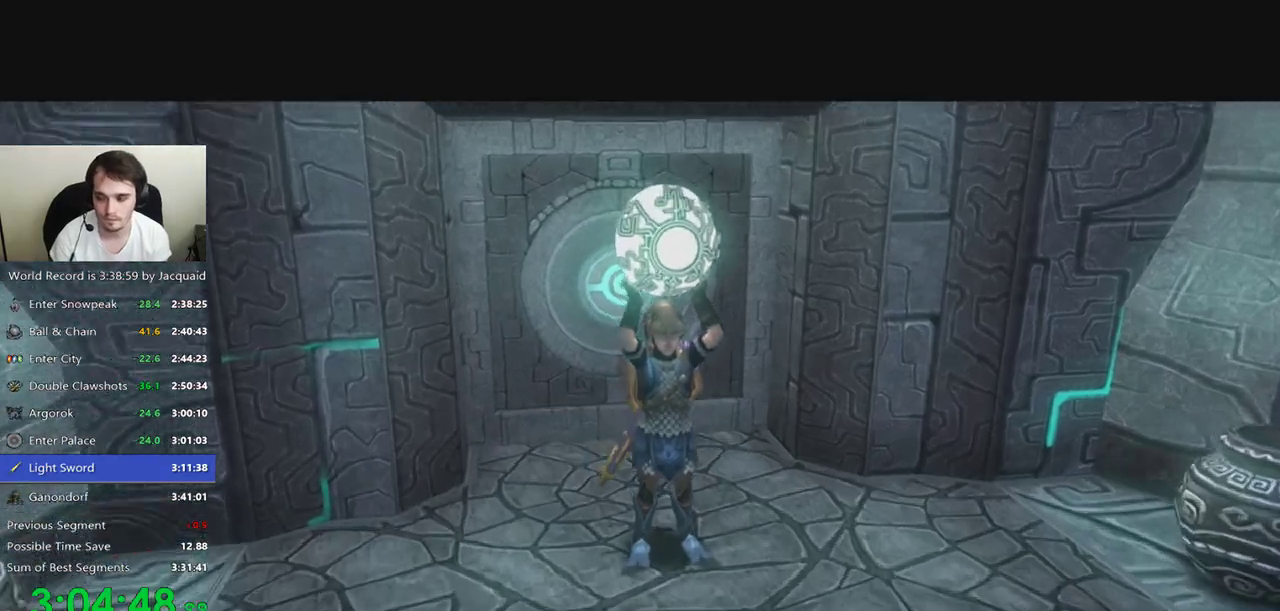
{"dt_ms": 500, "buttons": [], "left_stick": "up", "right_stick": "center", "events": [[33, "left_stick", "up"]]}
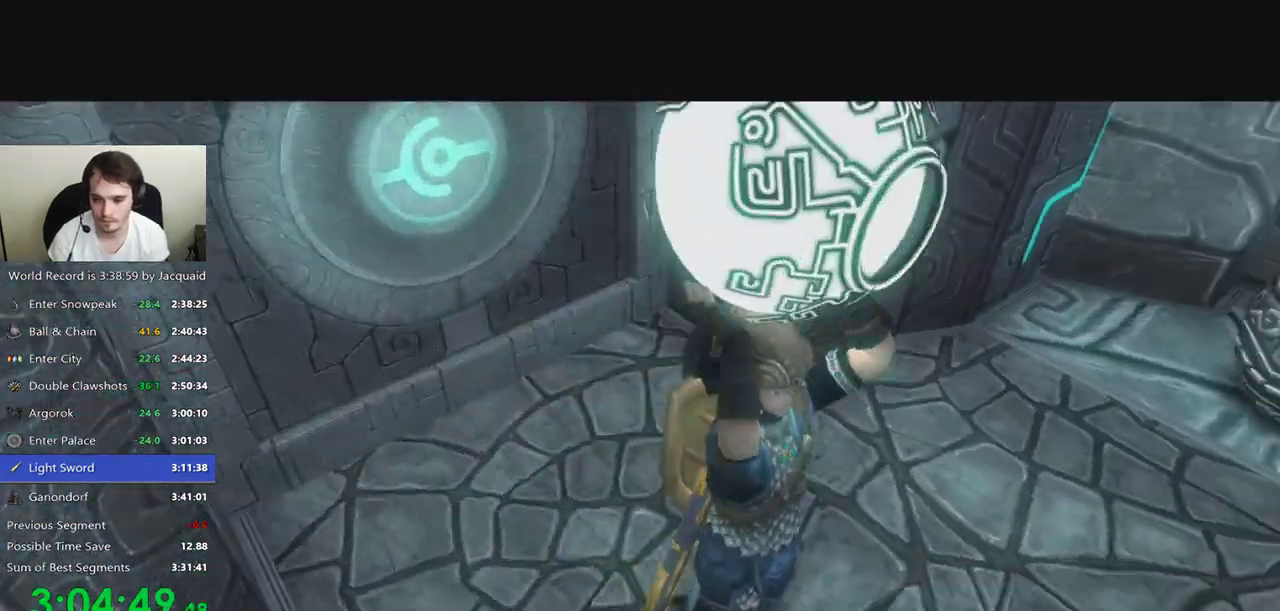
{"dt_ms": 500, "buttons": [], "left_stick": "up", "right_stick": "center", "events": []}
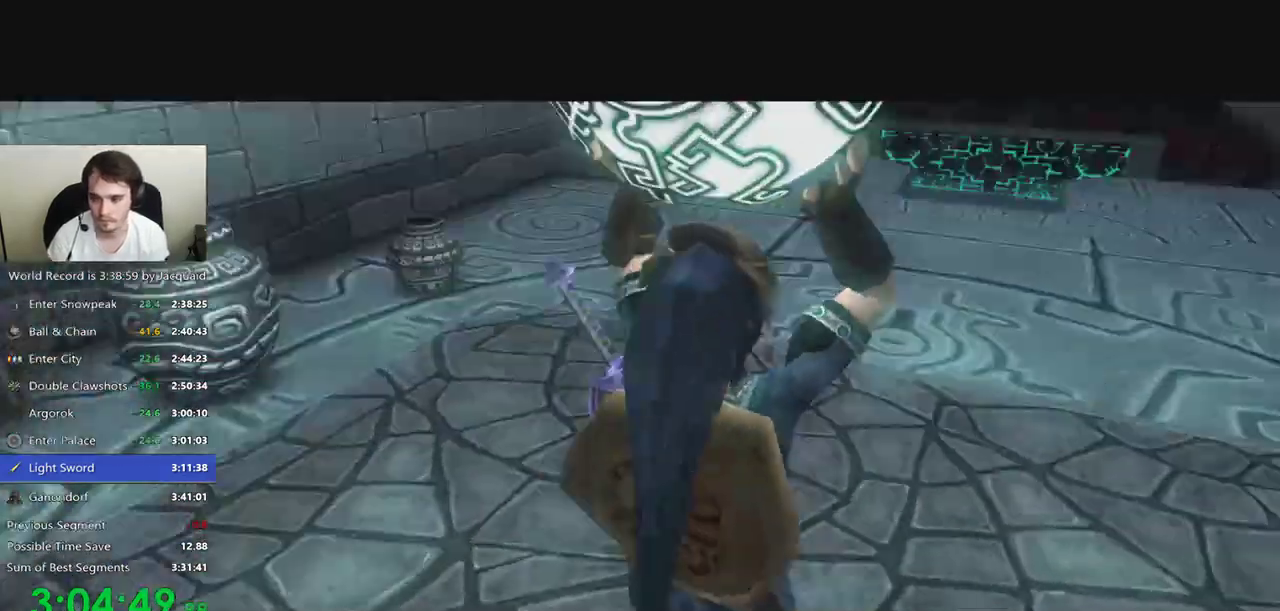
{"dt_ms": 500, "buttons": [], "left_stick": "up", "right_stick": "center", "events": []}